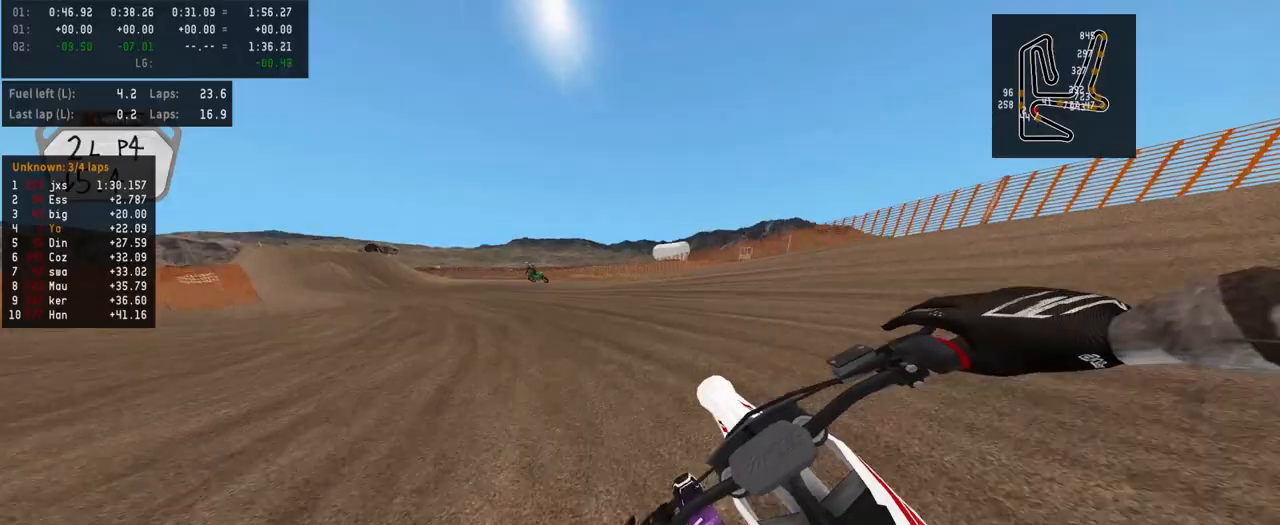
Gameplay with a controller (PlayStation layout); each line is a JSON object with the inputs held at the frame after it. "events" lists button and stick changes between this image and that frame as [ms after this image, input, new state], when the widget could be followed in between.
{"buttons": ["R2"], "left_stick": "left", "right_stick": "center", "events": []}
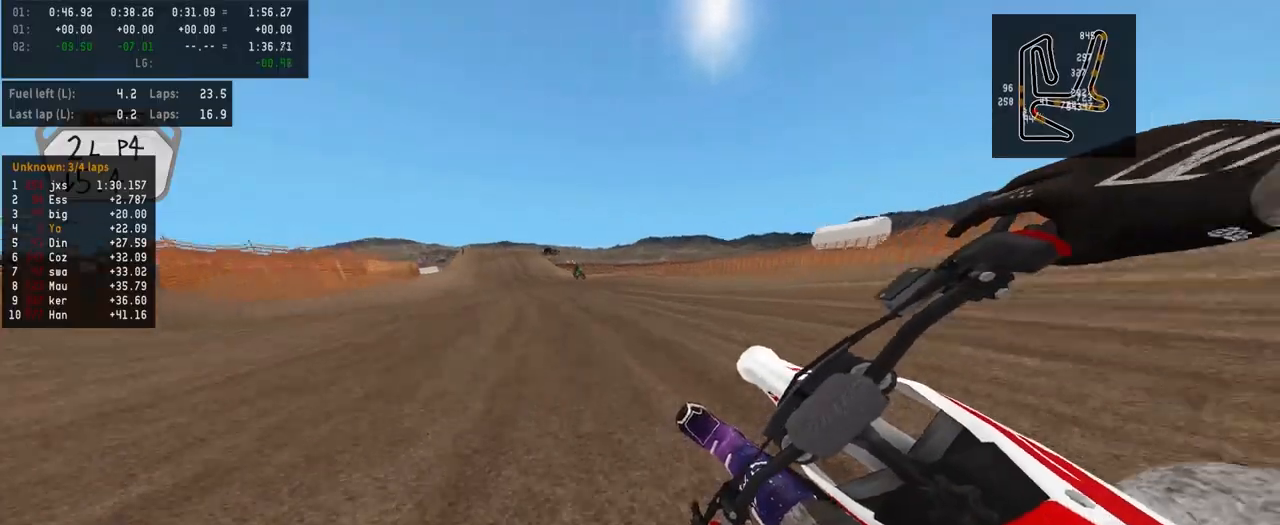
{"buttons": ["R2"], "left_stick": "left", "right_stick": "center", "events": []}
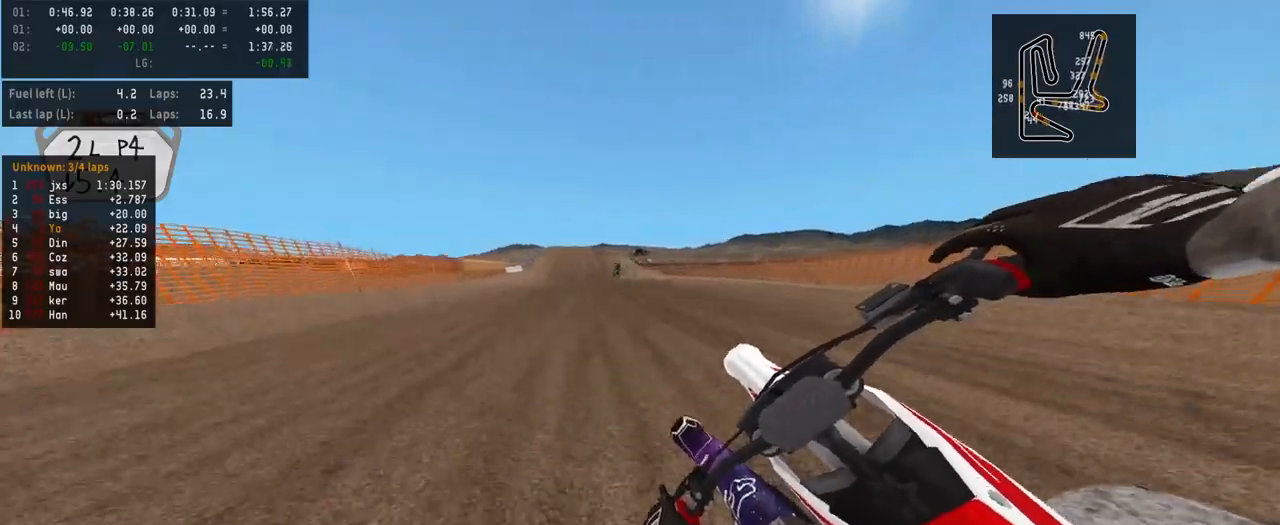
{"buttons": ["R2"], "left_stick": "center", "right_stick": "center", "events": [[200, "left_stick", "center"]]}
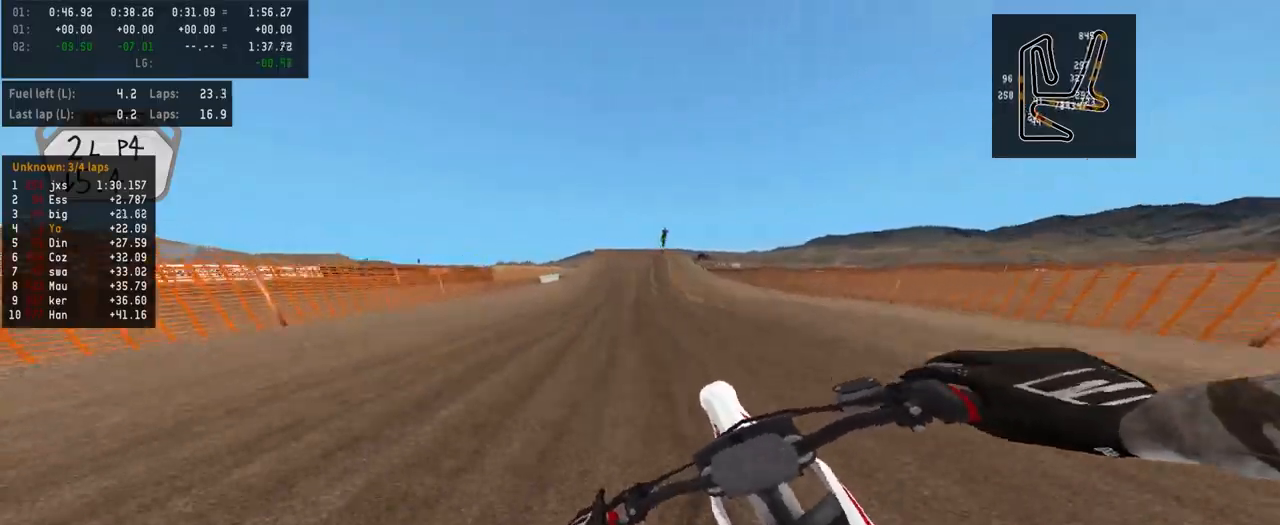
{"buttons": ["R2"], "left_stick": "center", "right_stick": "center", "events": [[233, "left_stick", "up-right"], [367, "left_stick", "center"]]}
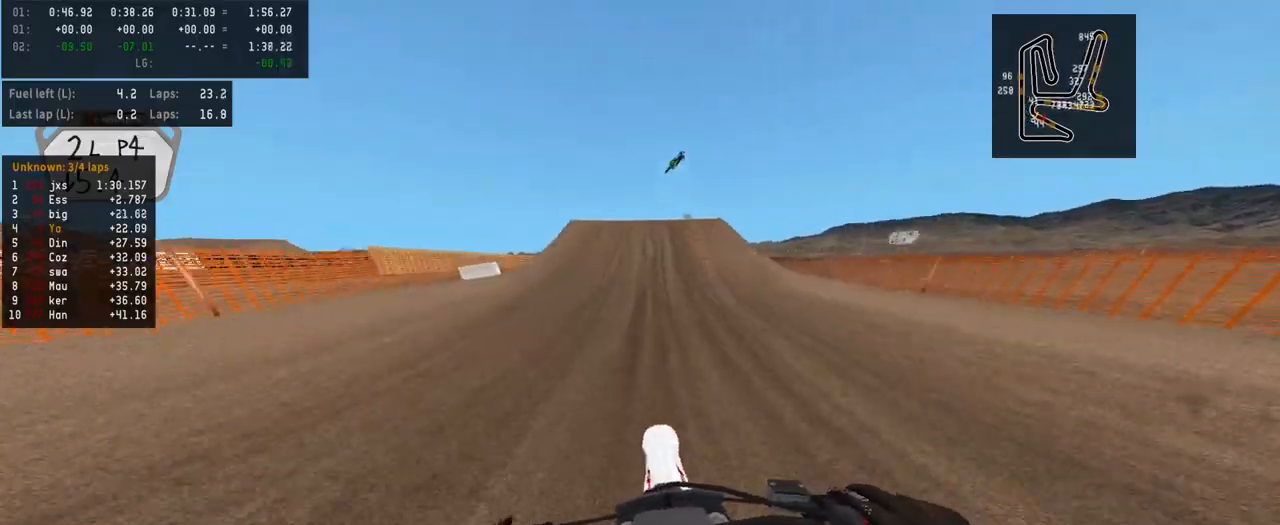
{"buttons": ["R2", "R3"], "left_stick": "center", "right_stick": "center", "events": [[433, "R3", "down"]]}
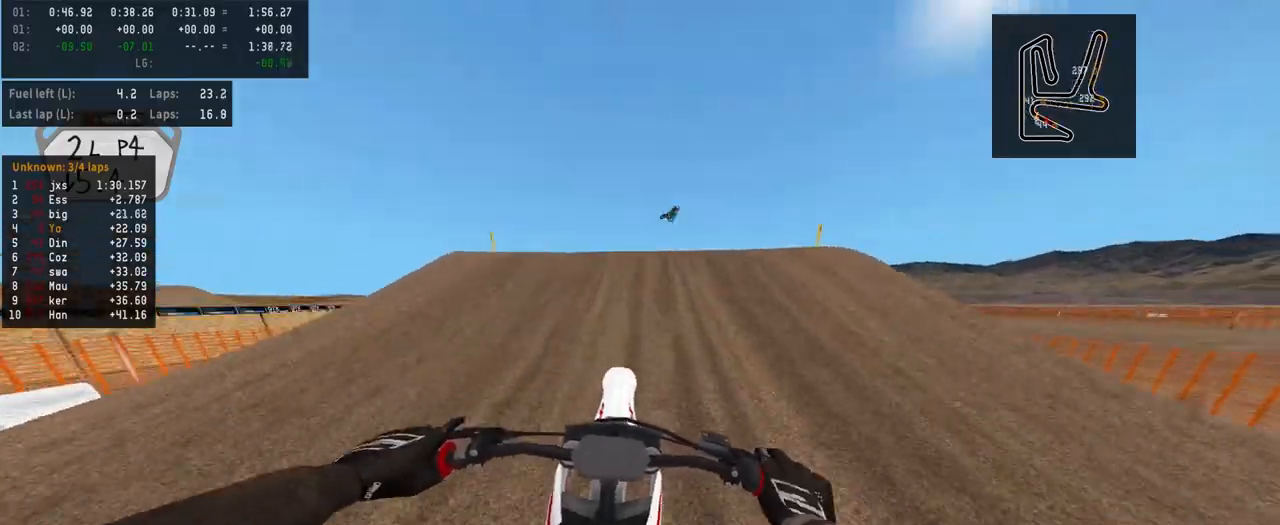
{"buttons": ["R2"], "left_stick": "center", "right_stick": "up", "events": [[67, "R3", "up"], [167, "right_stick", "up"], [200, "R2", "up"], [300, "right_stick", "center"], [467, "R2", "down"], [467, "right_stick", "up"]]}
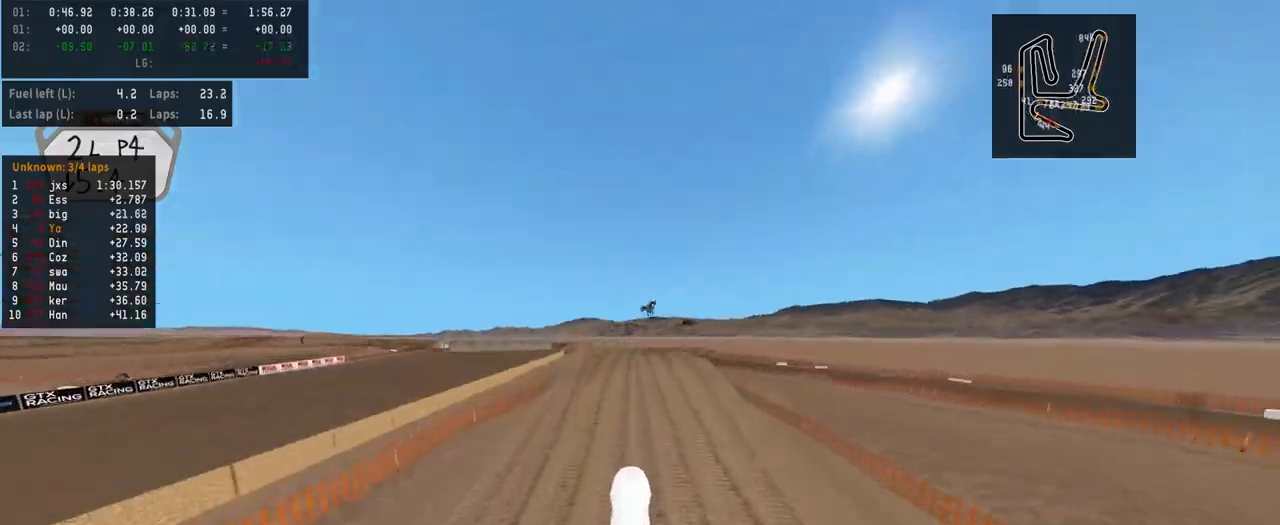
{"buttons": [], "left_stick": "center", "right_stick": "up", "events": [[167, "R2", "up"]]}
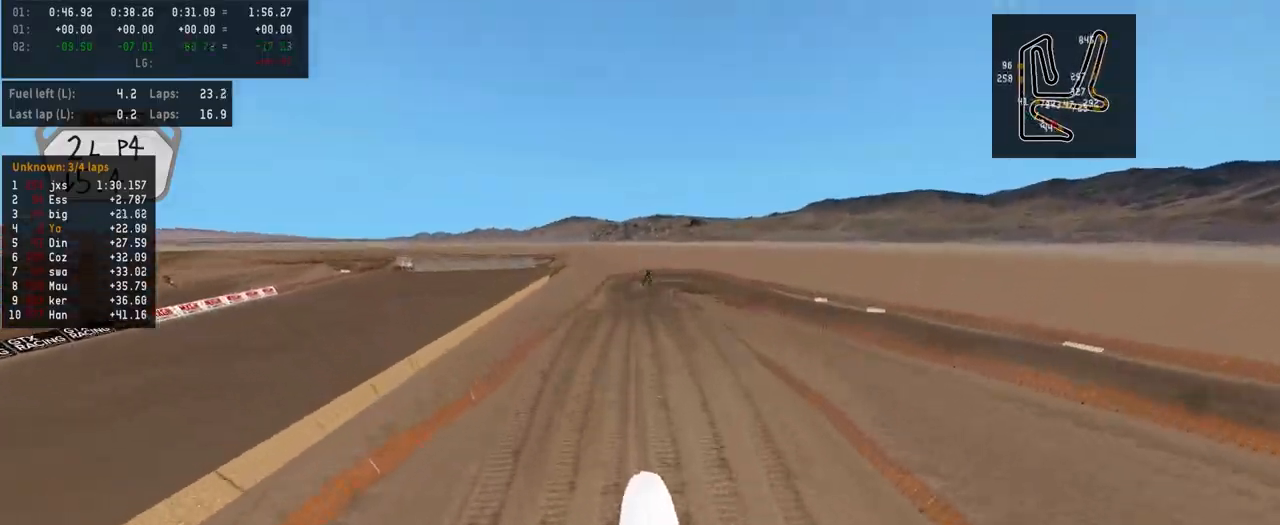
{"buttons": ["R2"], "left_stick": "center", "right_stick": "up", "events": [[233, "R2", "down"]]}
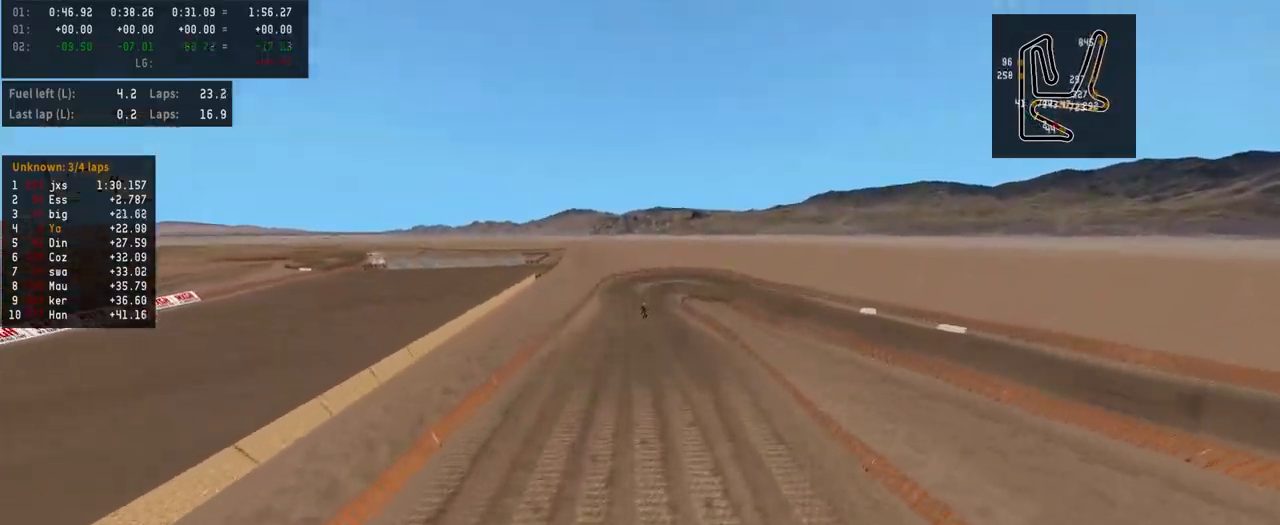
{"buttons": ["R2"], "left_stick": "center", "right_stick": "up", "events": []}
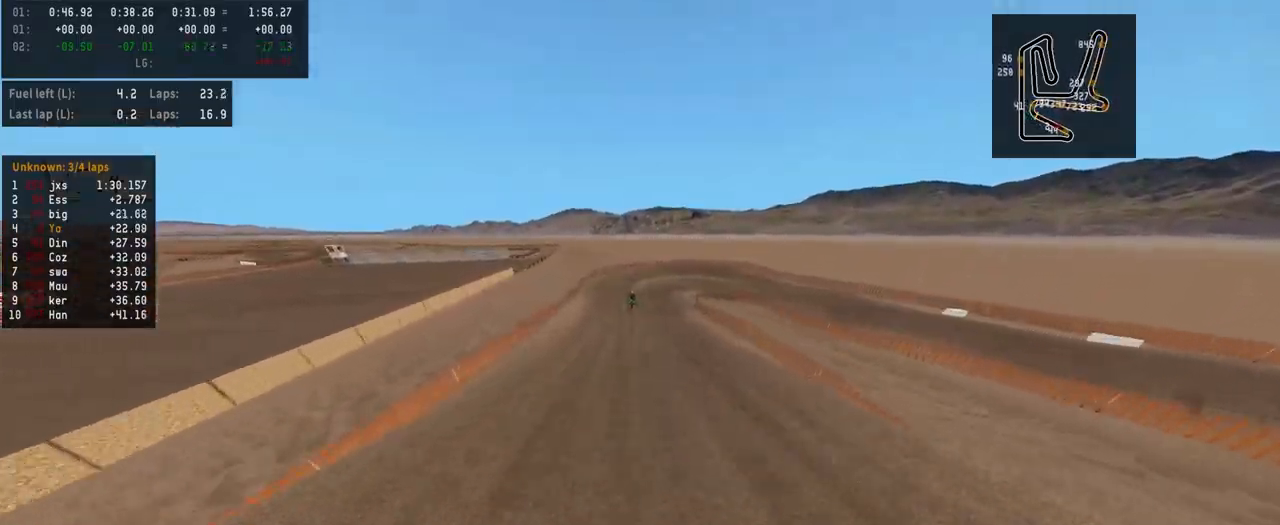
{"buttons": ["R2"], "left_stick": "right", "right_stick": "center", "events": [[67, "right_stick", "center"], [267, "R3", "down"], [367, "R3", "up"], [367, "left_stick", "right"]]}
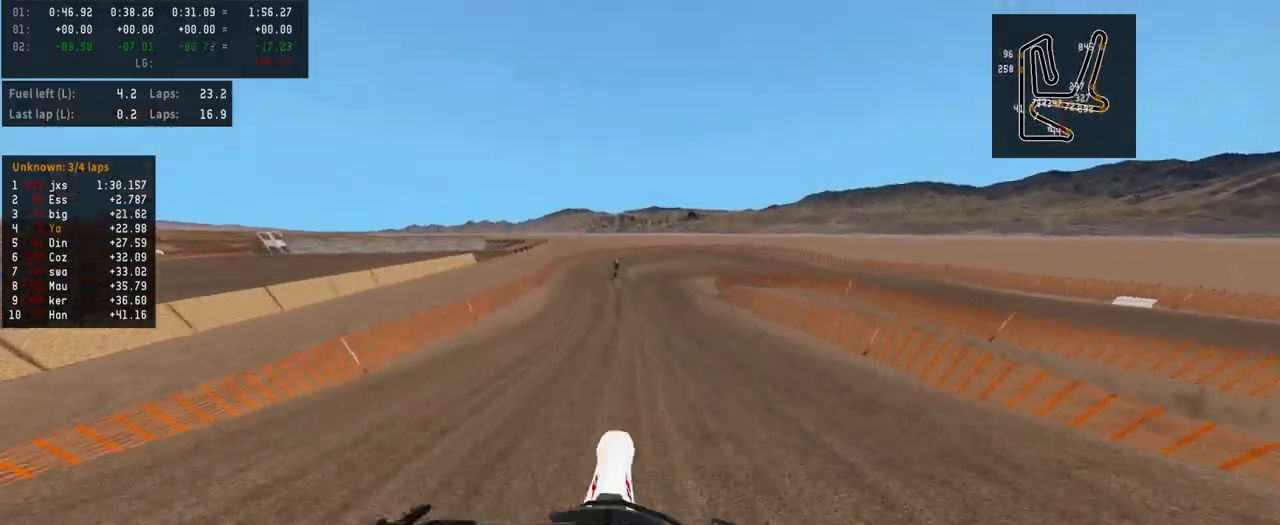
{"buttons": ["L2"], "left_stick": "center", "right_stick": "center", "events": [[33, "left_stick", "center"], [400, "R2", "up"], [500, "L2", "down"]]}
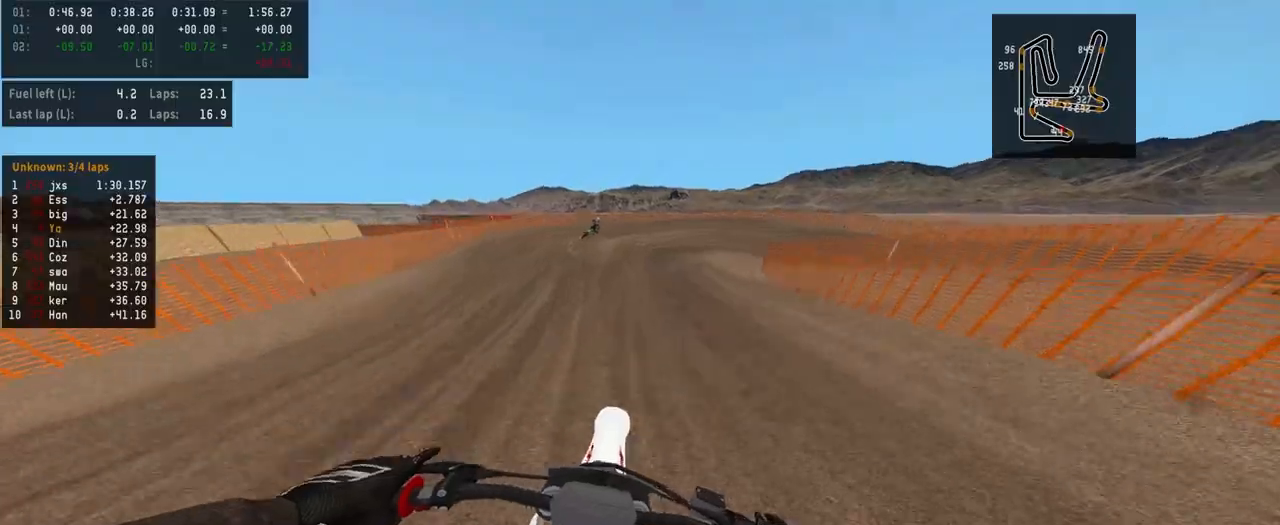
{"buttons": ["L2"], "left_stick": "center", "right_stick": "center", "events": []}
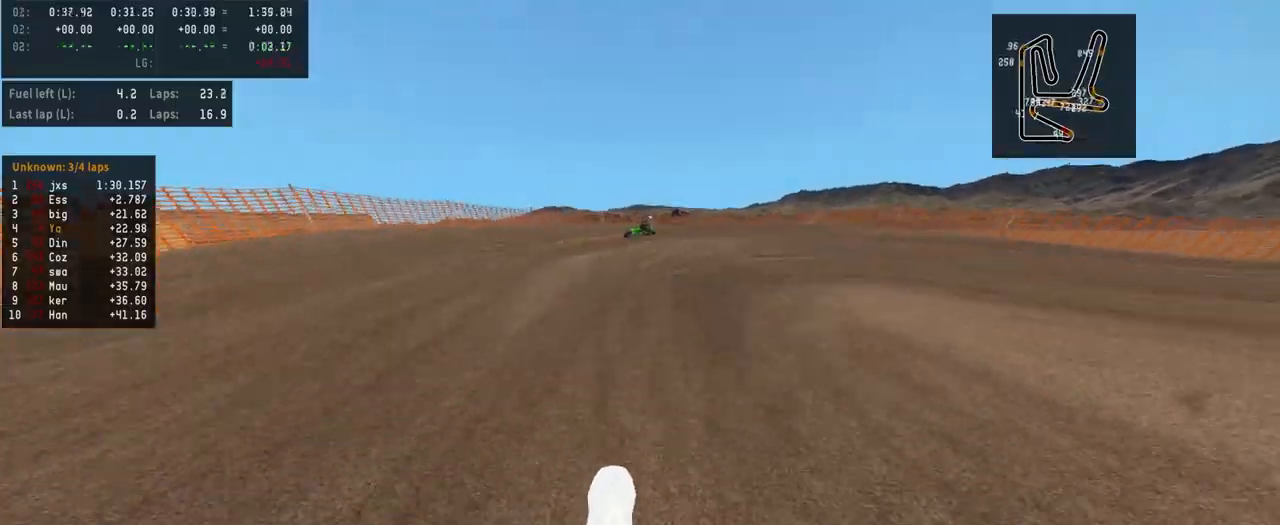
{"buttons": [], "left_stick": "right", "right_stick": "center", "events": [[33, "left_stick", "right"], [267, "L2", "up"]]}
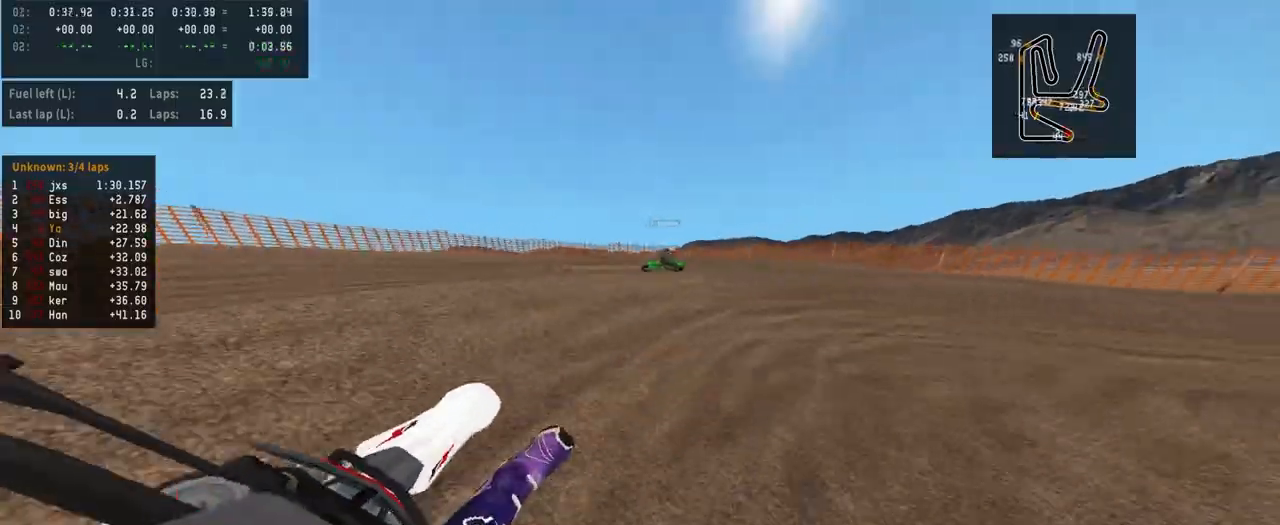
{"buttons": ["R2"], "left_stick": "right", "right_stick": "center", "events": [[500, "R2", "down"]]}
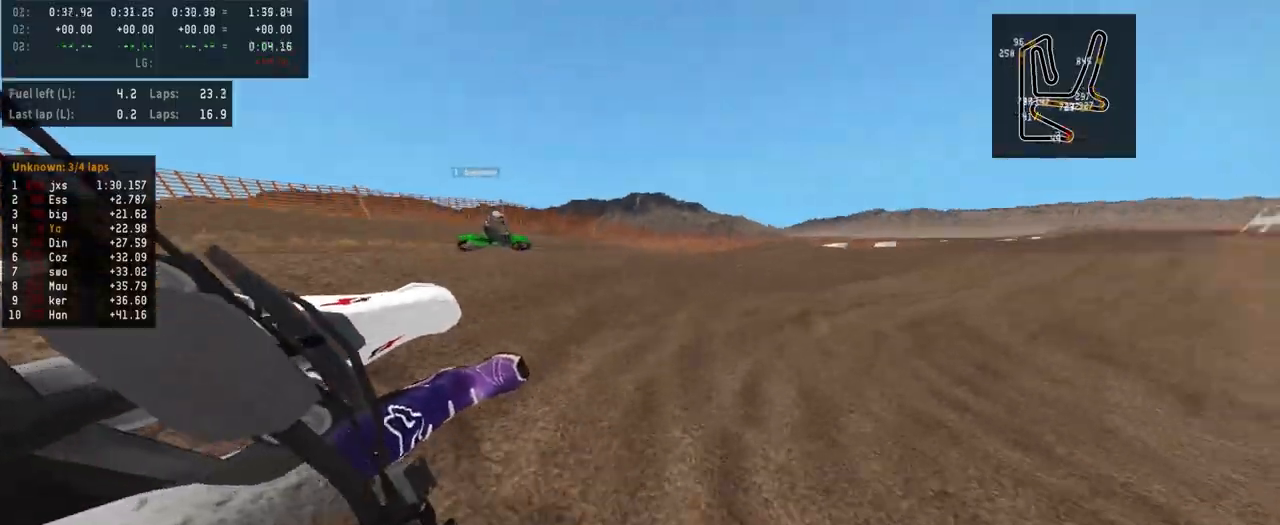
{"buttons": ["R2"], "left_stick": "center", "right_stick": "center", "events": [[33, "left_stick", "center"]]}
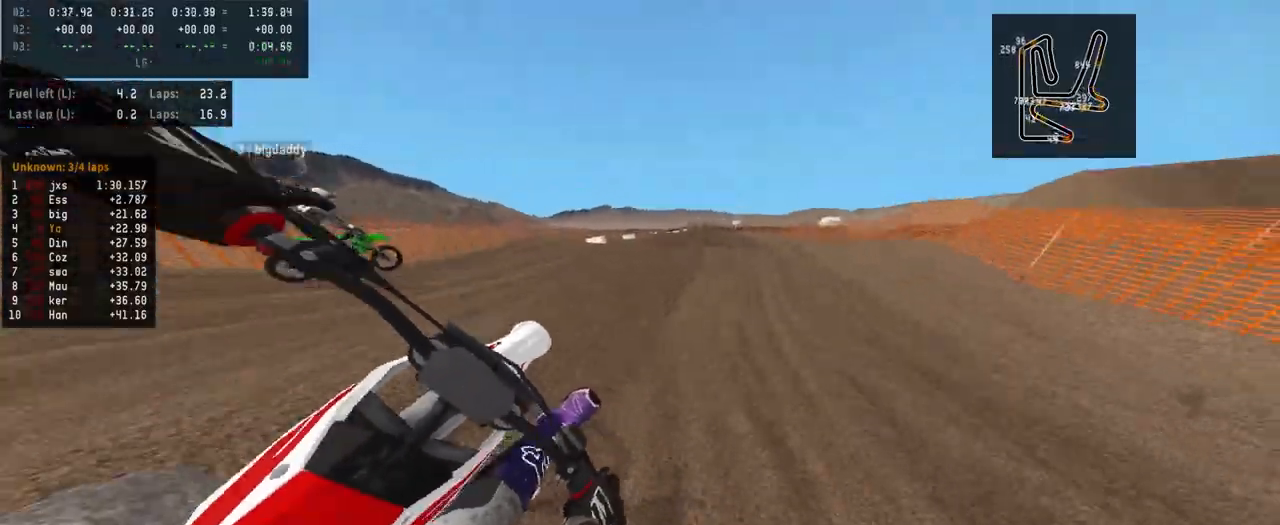
{"buttons": ["R2"], "left_stick": "center", "right_stick": "center", "events": [[367, "R3", "down"], [500, "R3", "up"]]}
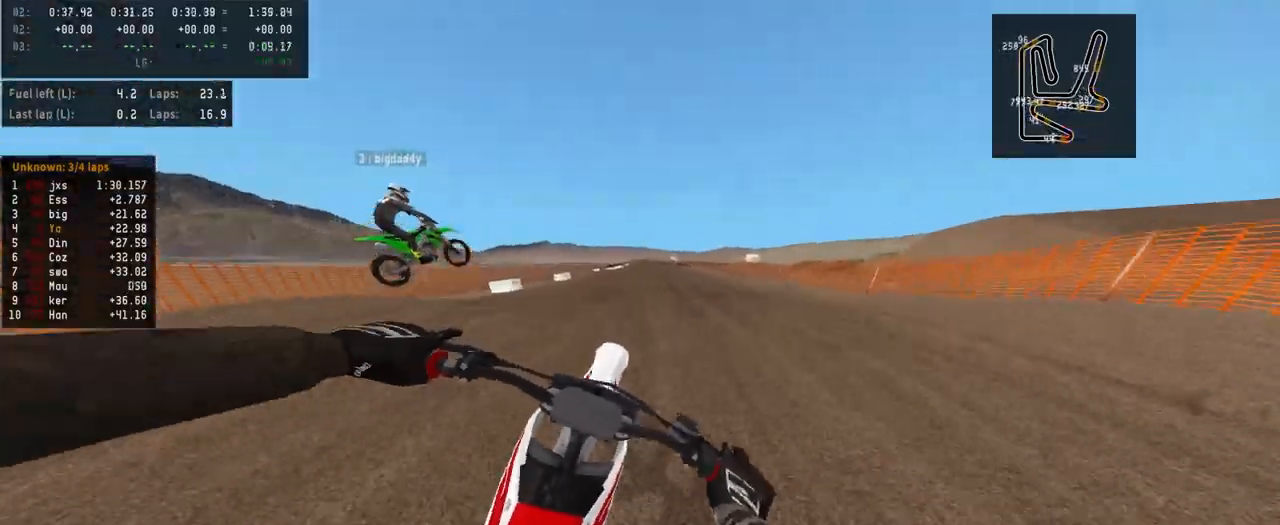
{"buttons": [], "left_stick": "left", "right_stick": "up", "events": [[67, "right_stick", "up"], [333, "R2", "up"], [333, "right_stick", "center"], [467, "left_stick", "left"], [500, "right_stick", "up"]]}
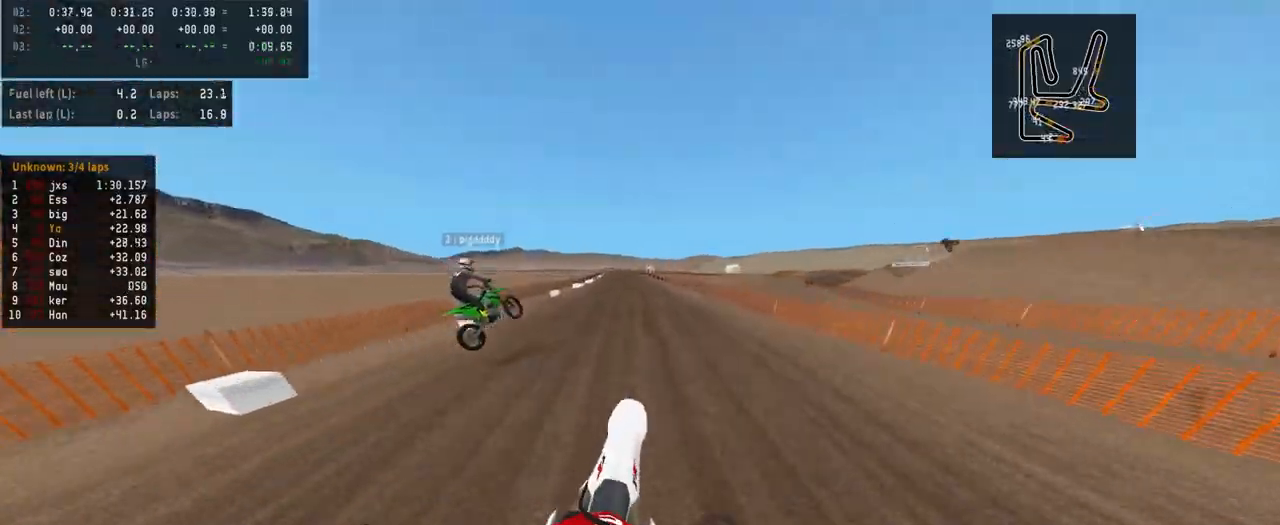
{"buttons": ["R2"], "left_stick": "left", "right_stick": "center", "events": [[100, "R2", "down"], [100, "left_stick", "center"], [200, "right_stick", "center"], [233, "left_stick", "left"], [333, "R3", "down"], [433, "R3", "up"]]}
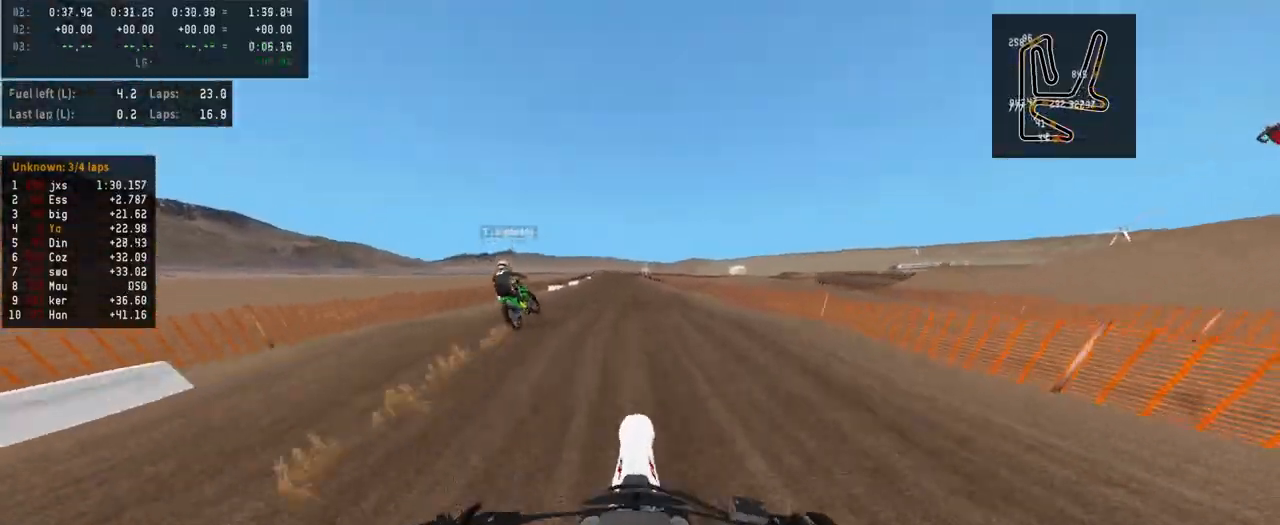
{"buttons": ["R2"], "left_stick": "right", "right_stick": "up", "events": [[200, "left_stick", "center"], [367, "right_stick", "up"], [500, "left_stick", "right"]]}
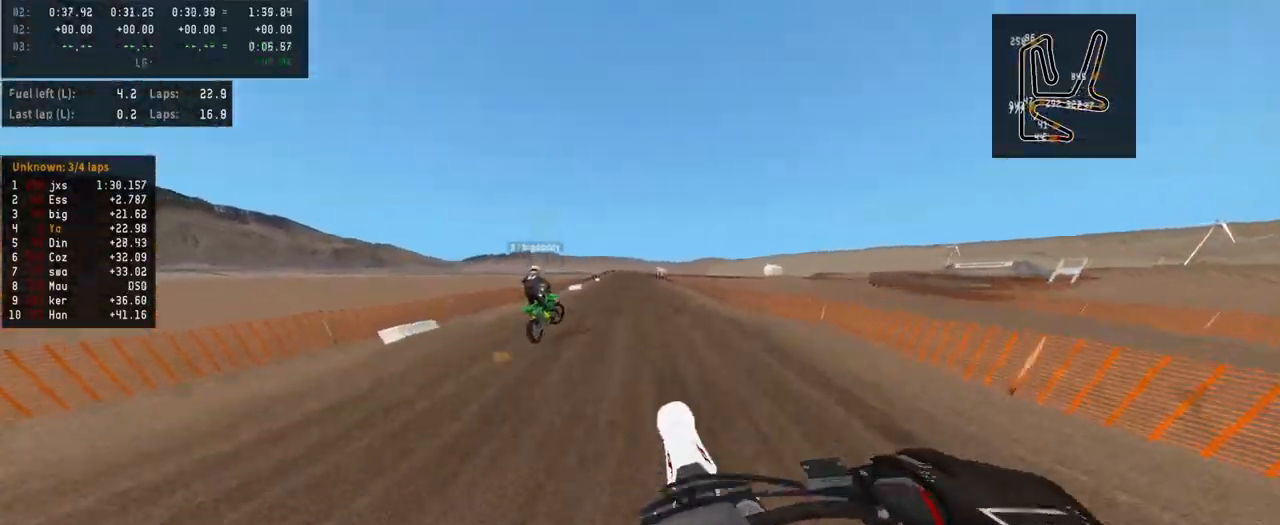
{"buttons": ["R2"], "left_stick": "center", "right_stick": "center", "events": [[133, "right_stick", "center"], [200, "left_stick", "center"]]}
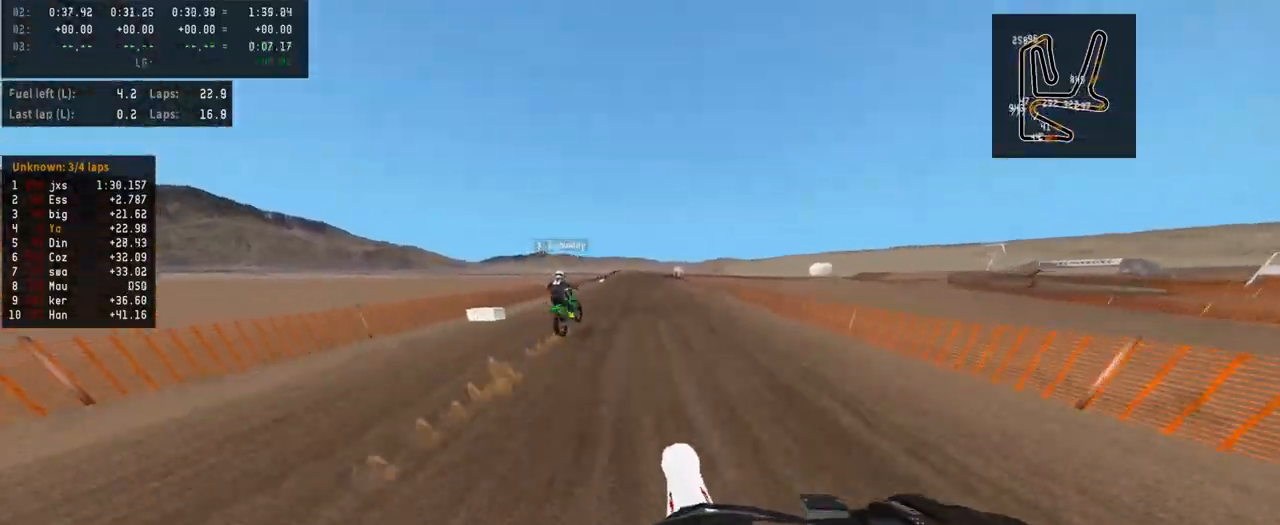
{"buttons": ["R2"], "left_stick": "center", "right_stick": "center", "events": [[67, "right_stick", "up"], [300, "right_stick", "center"]]}
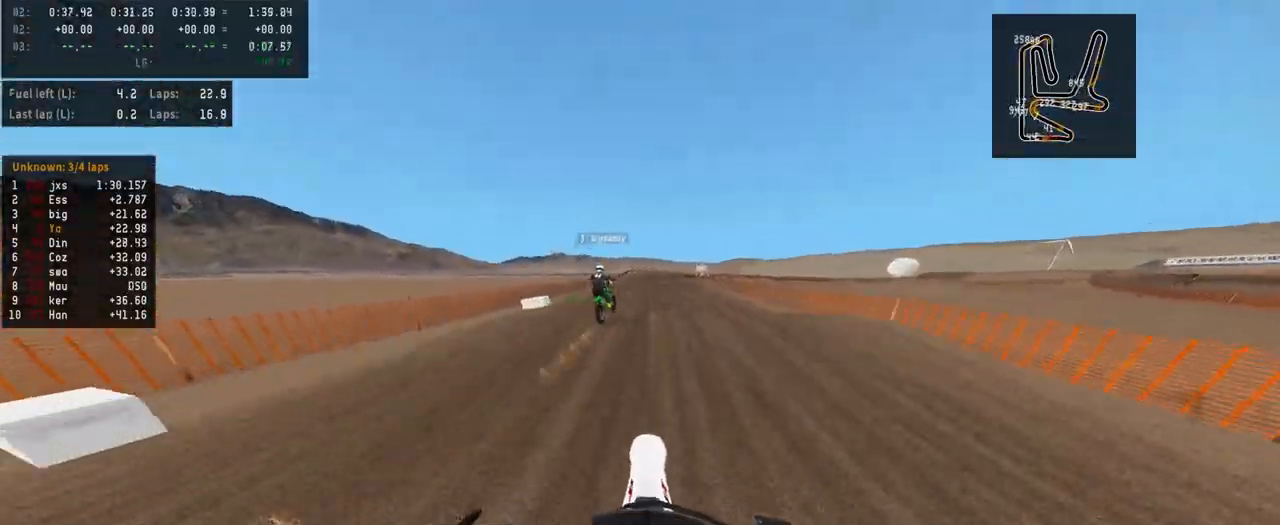
{"buttons": ["R2"], "left_stick": "center", "right_stick": "up", "events": [[33, "right_stick", "up"], [167, "right_stick", "center"], [467, "right_stick", "up"]]}
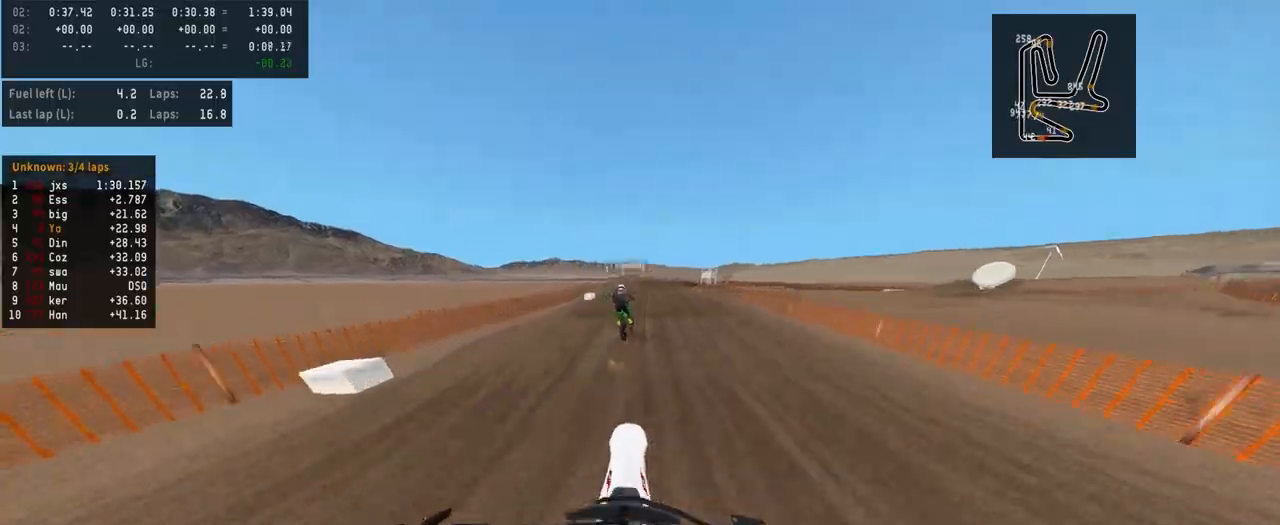
{"buttons": ["R2"], "left_stick": "center", "right_stick": "up", "events": [[100, "R2", "up"], [100, "right_stick", "center"], [133, "left_stick", "right"], [233, "left_stick", "up-right"], [367, "R2", "down"], [400, "left_stick", "center"], [500, "right_stick", "up"]]}
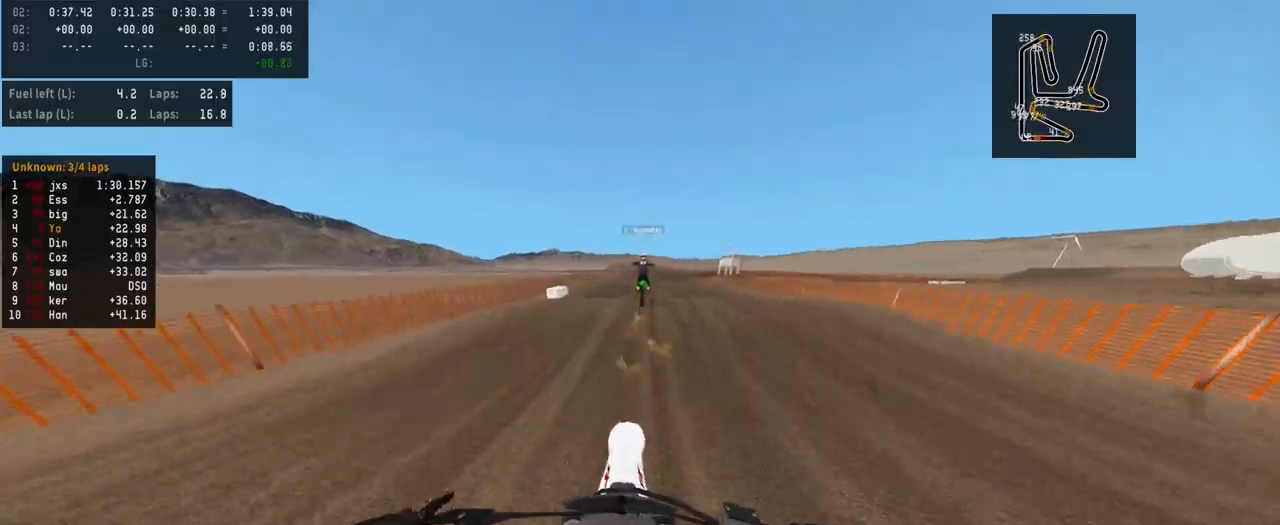
{"buttons": ["R2"], "left_stick": "up-right", "right_stick": "up", "events": [[467, "left_stick", "up-right"]]}
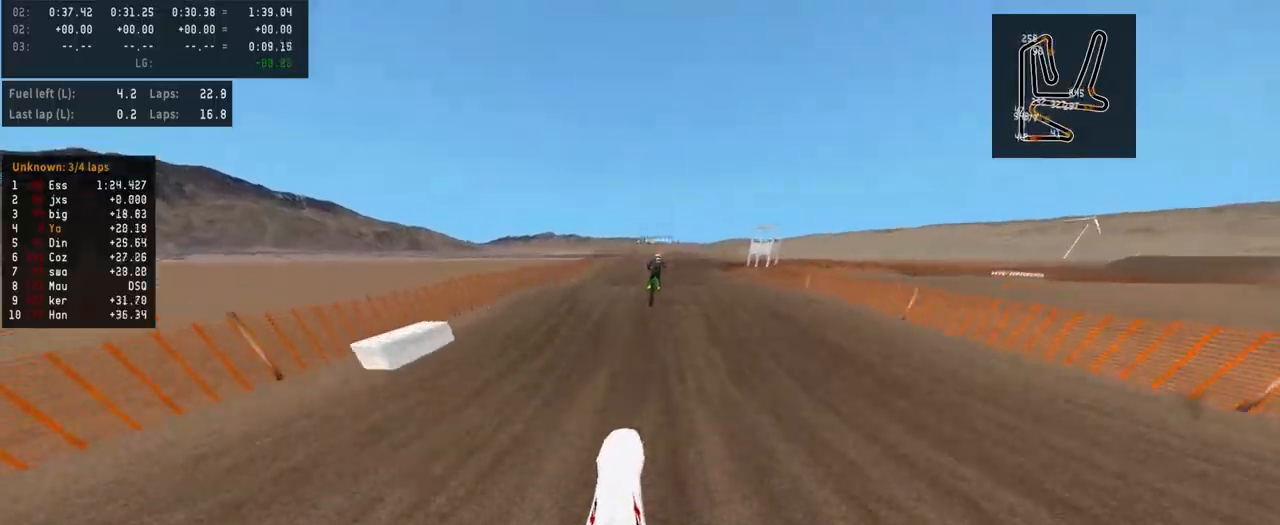
{"buttons": [], "left_stick": "up-right", "right_stick": "center", "events": [[367, "right_stick", "center"], [400, "R2", "up"]]}
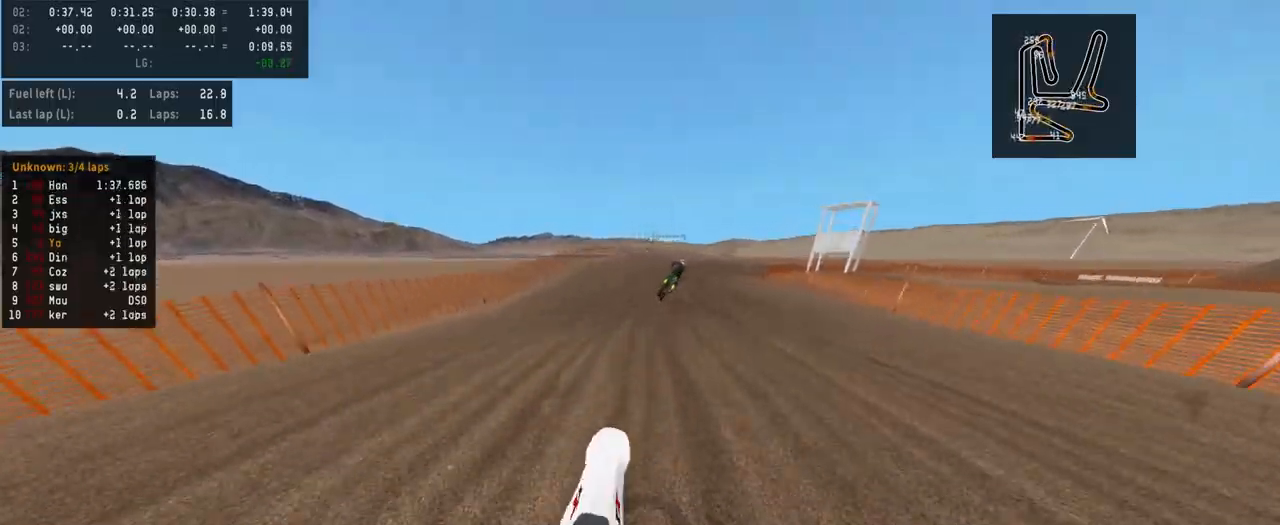
{"buttons": [], "left_stick": "right", "right_stick": "center", "events": [[400, "left_stick", "center"], [500, "left_stick", "right"]]}
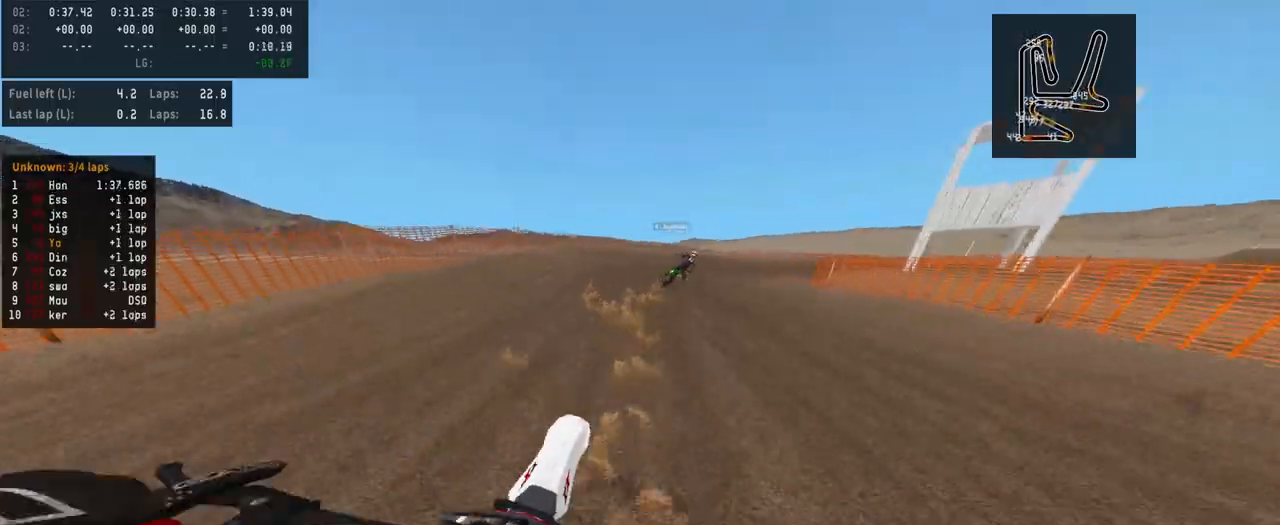
{"buttons": [], "left_stick": "right", "right_stick": "center", "events": []}
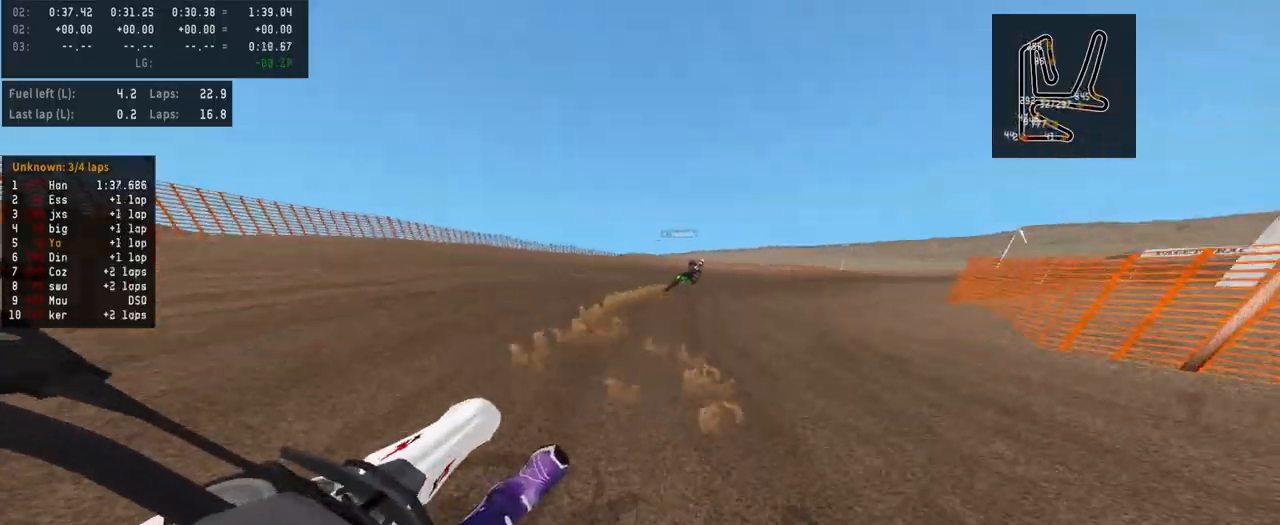
{"buttons": ["R2"], "left_stick": "right", "right_stick": "center", "events": [[233, "R2", "down"]]}
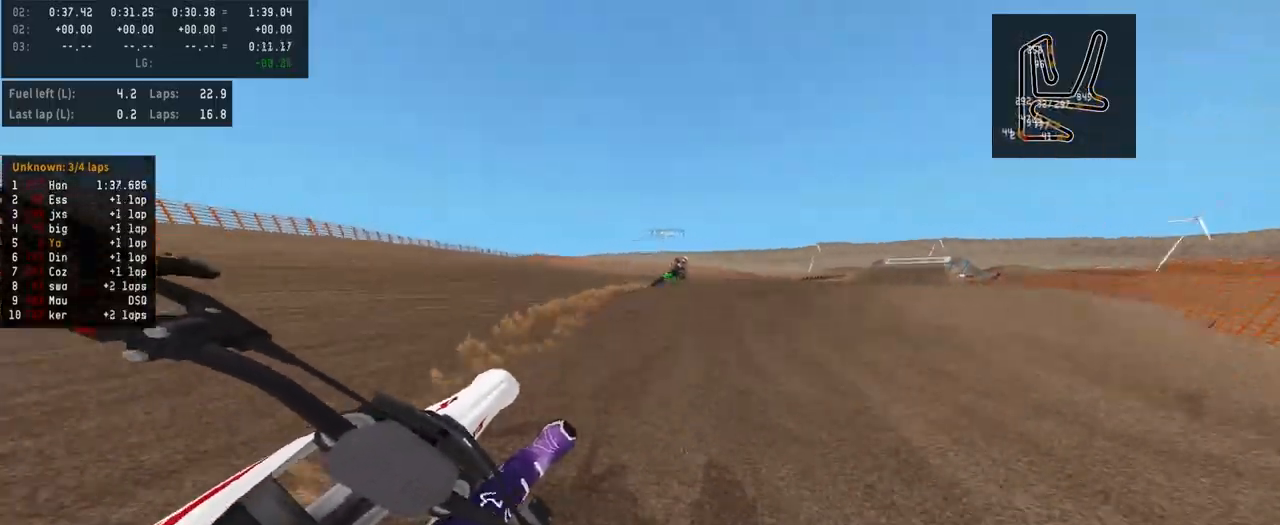
{"buttons": ["R2"], "left_stick": "right", "right_stick": "center", "events": []}
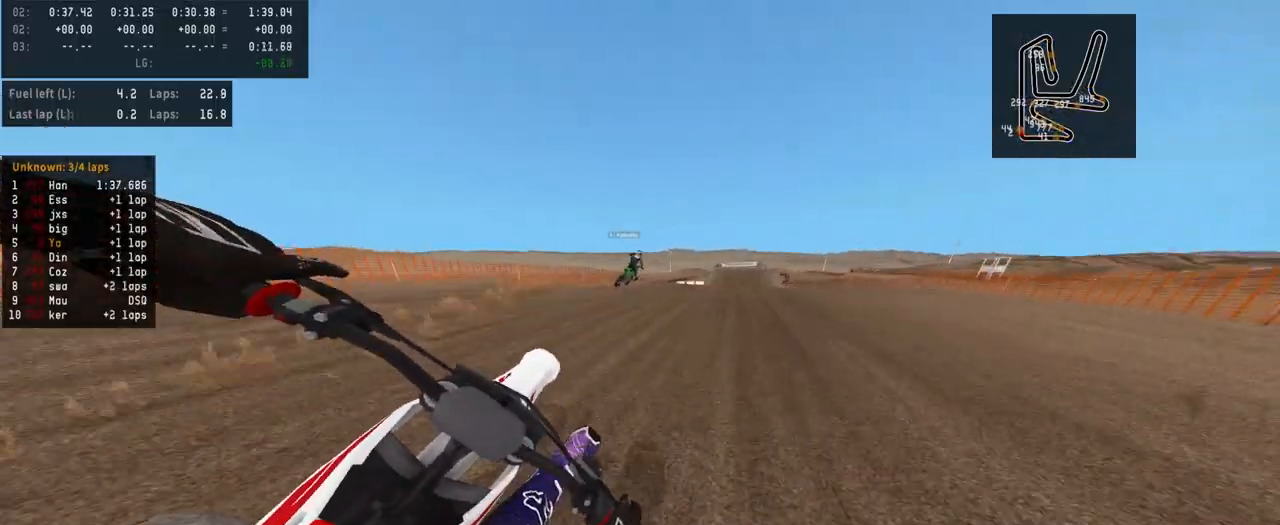
{"buttons": ["R2"], "left_stick": "right", "right_stick": "center", "events": []}